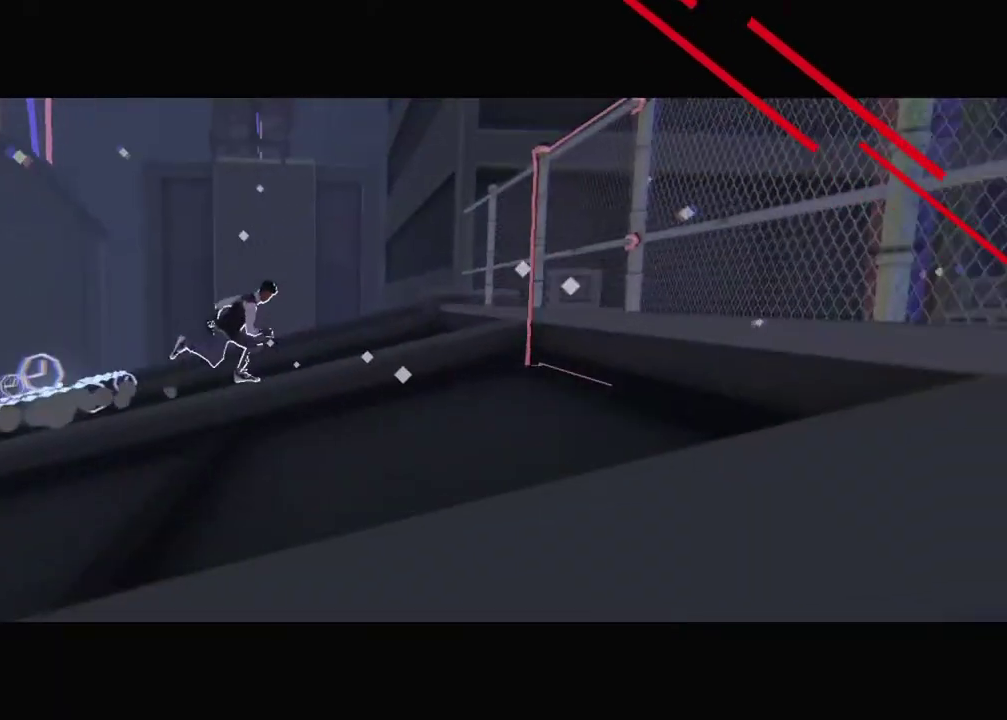
Gameplay with a controller; each line is a JSON object with the inputs held at the frame after it. "events" lists button and stick changes between this image and that frame as [ms after this image, input, new state], when the widget could be followed in between. Not read: DPAD_DOWN DPAD_RIGHT DPAD_UP L3 R3.
{"buttons": [], "events": []}
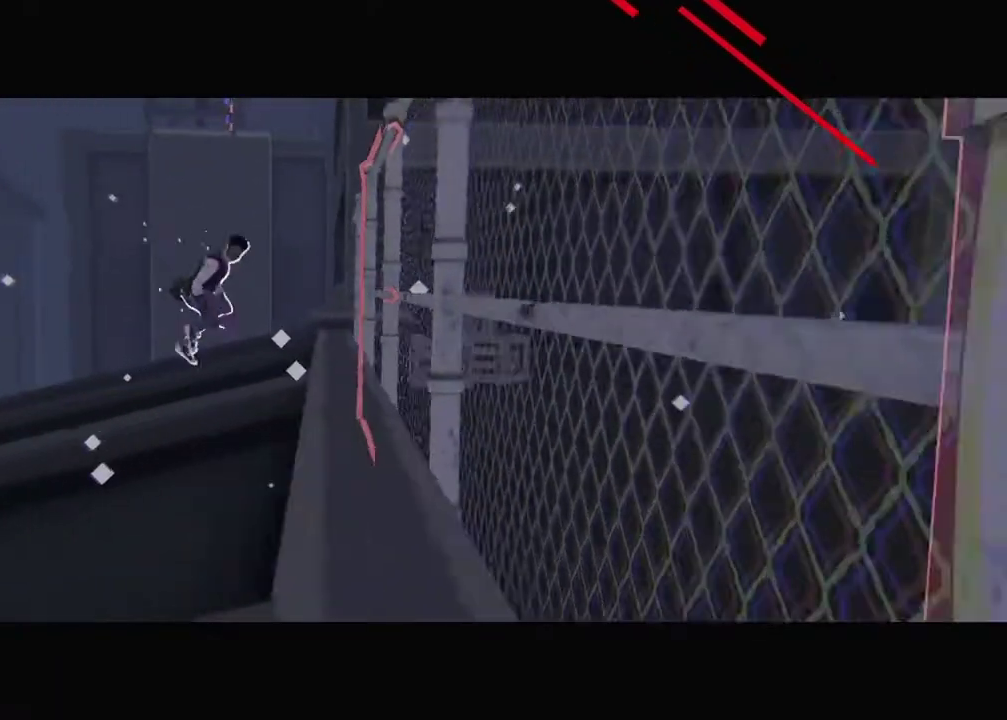
{"buttons": [], "events": []}
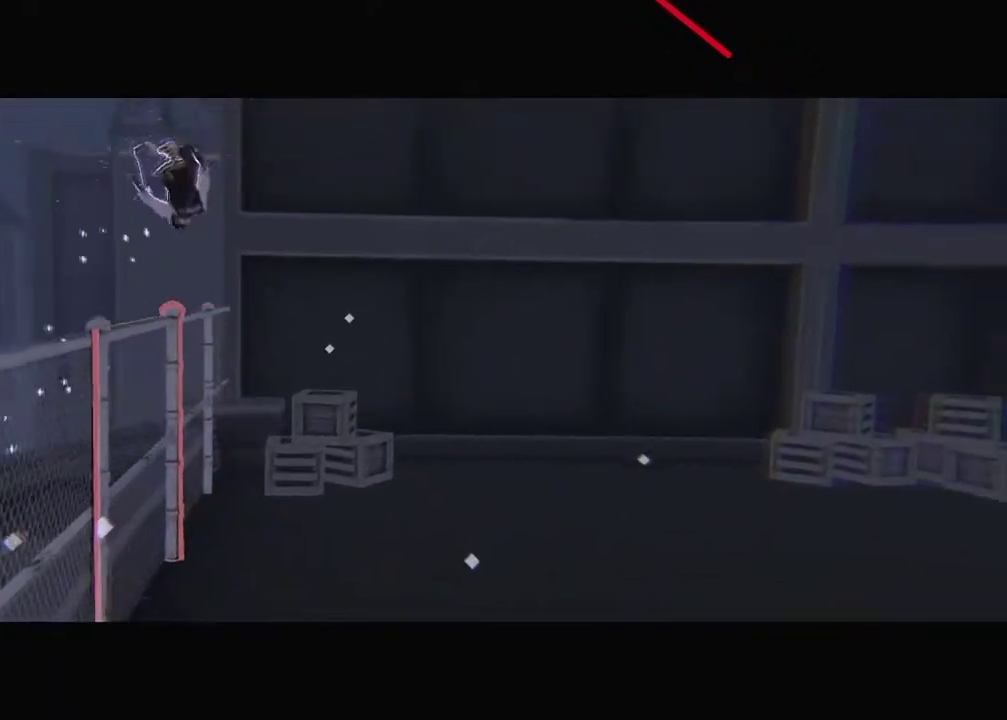
{"buttons": [], "events": []}
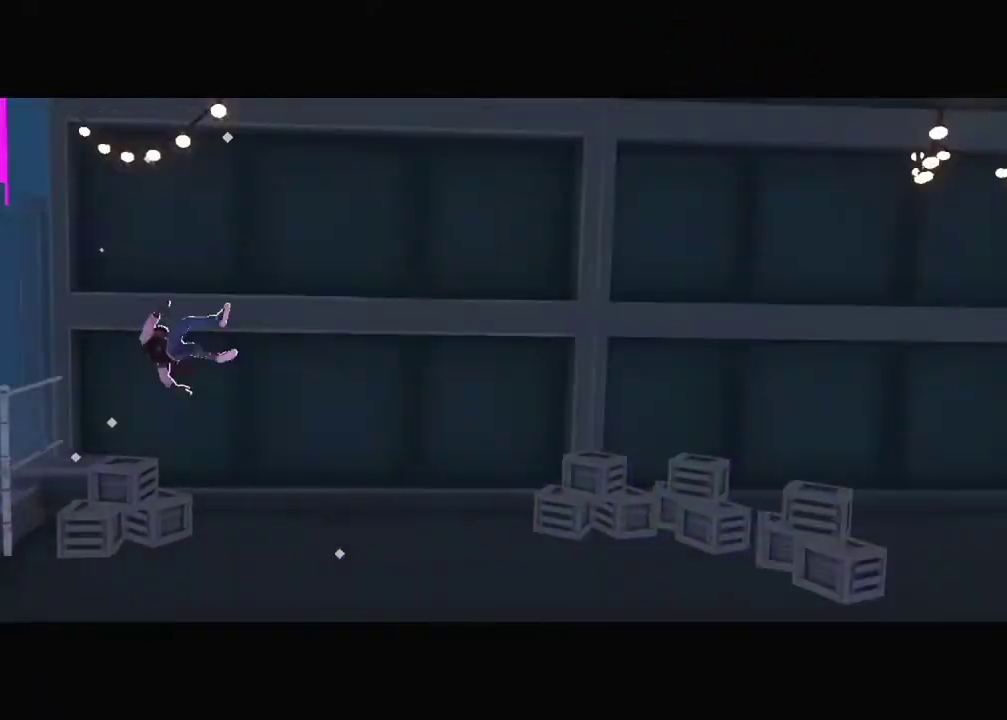
{"buttons": [], "events": []}
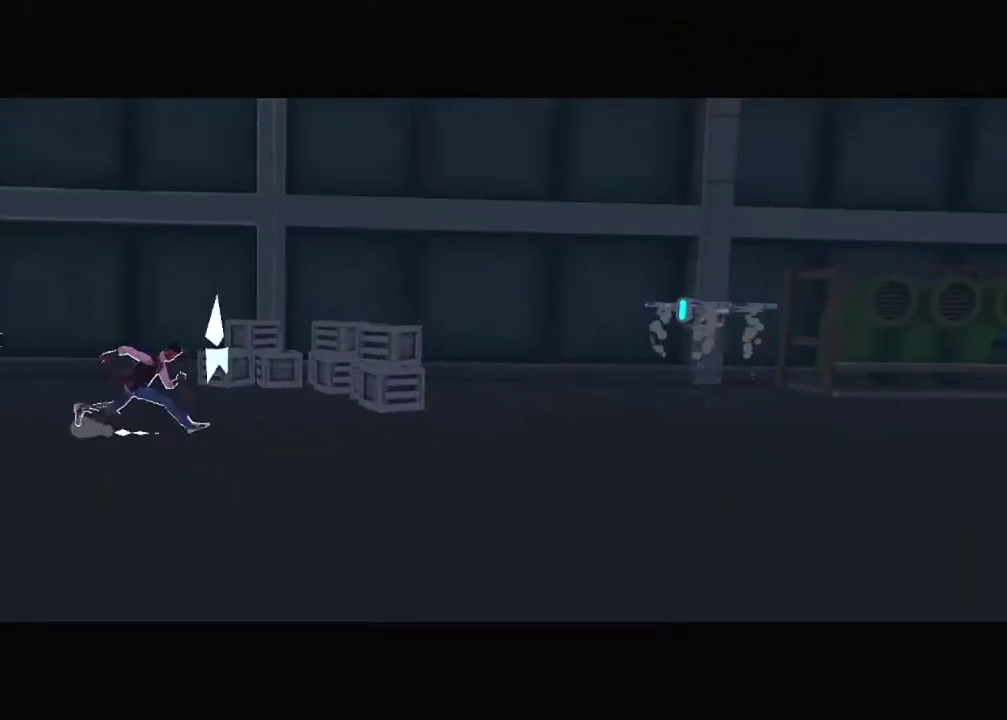
{"buttons": [], "events": []}
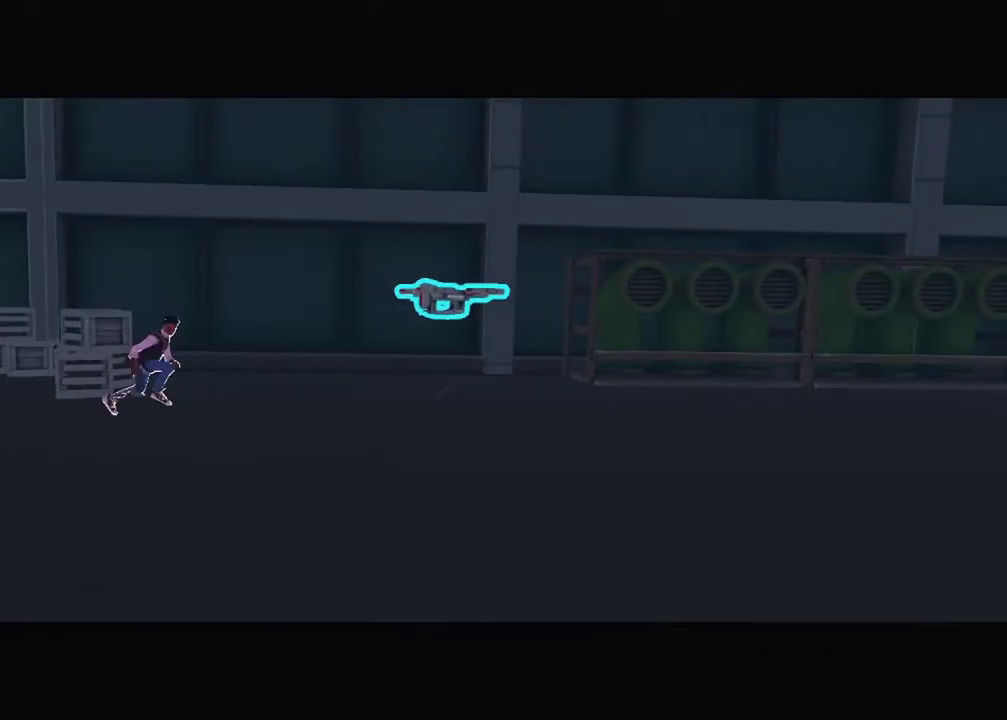
{"buttons": [], "events": []}
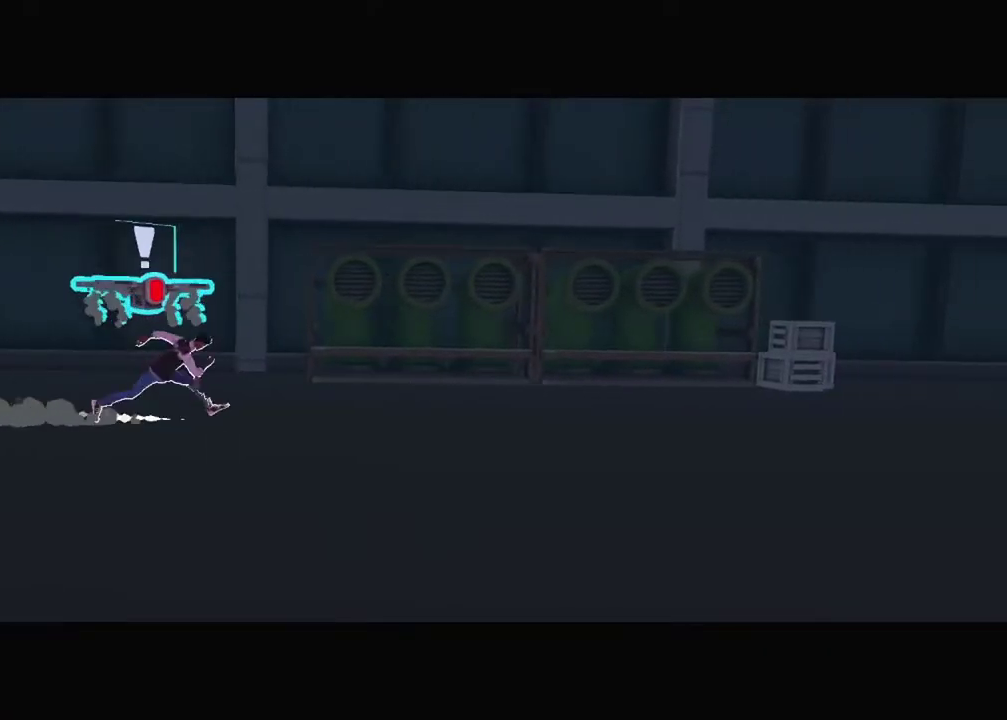
{"buttons": [], "events": []}
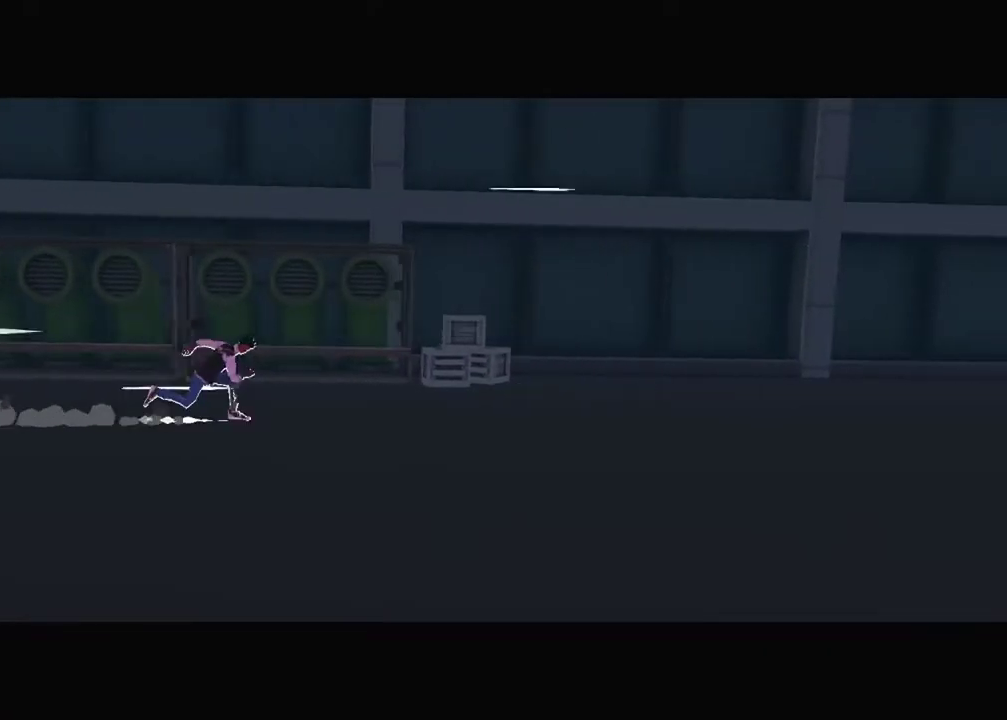
{"buttons": [], "events": []}
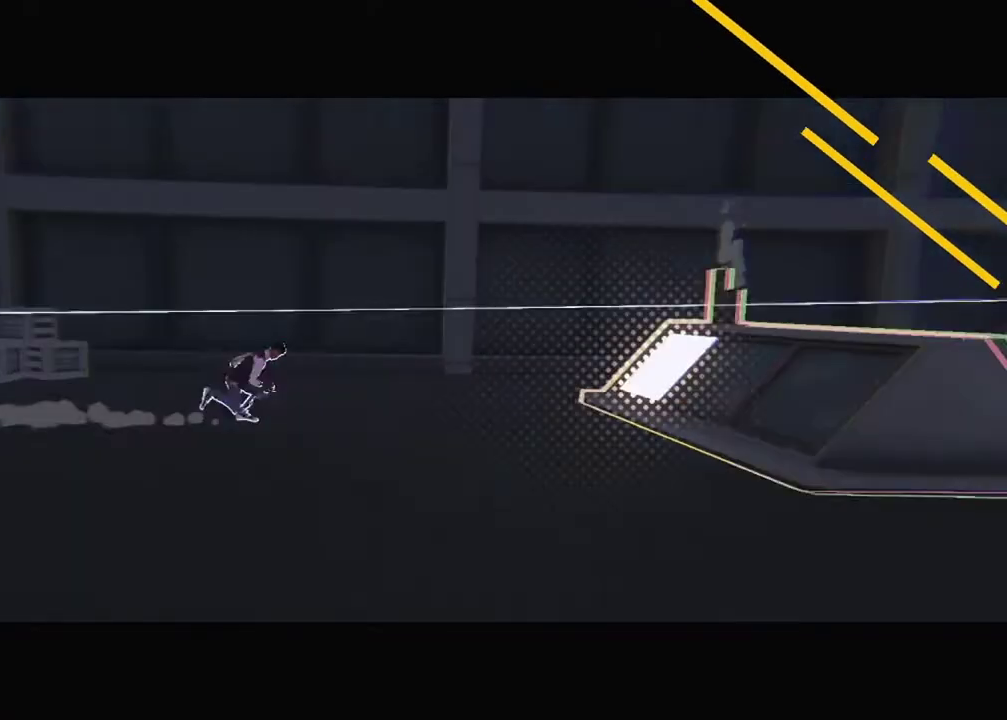
{"buttons": ["DPAD_LEFT"], "events": [[351, "DPAD_LEFT", "down"]]}
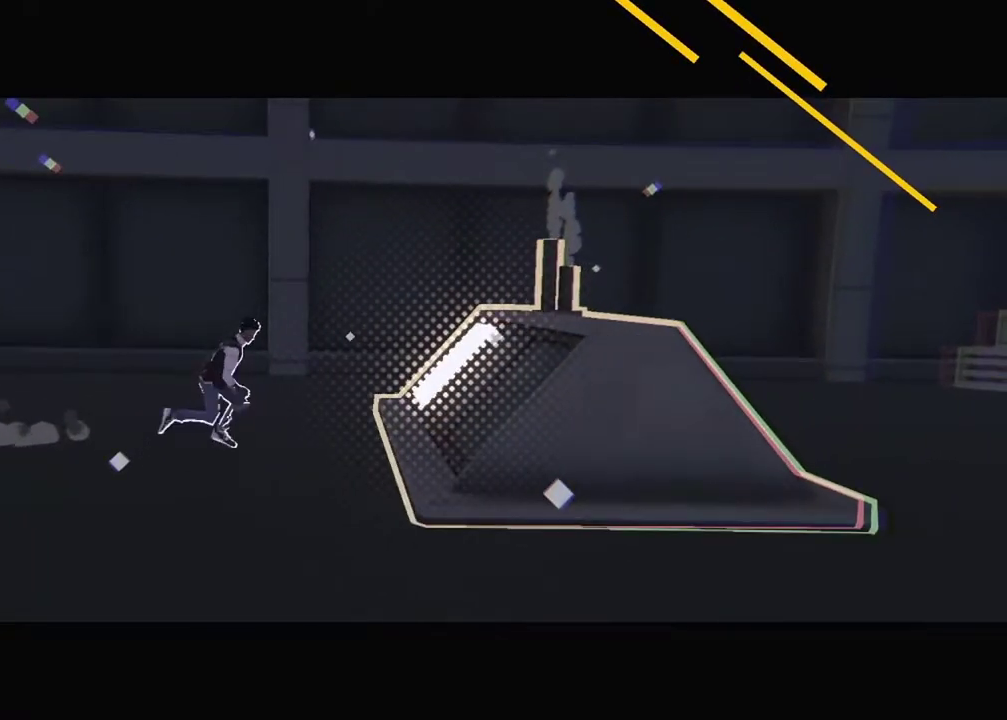
{"buttons": ["DPAD_LEFT"], "events": []}
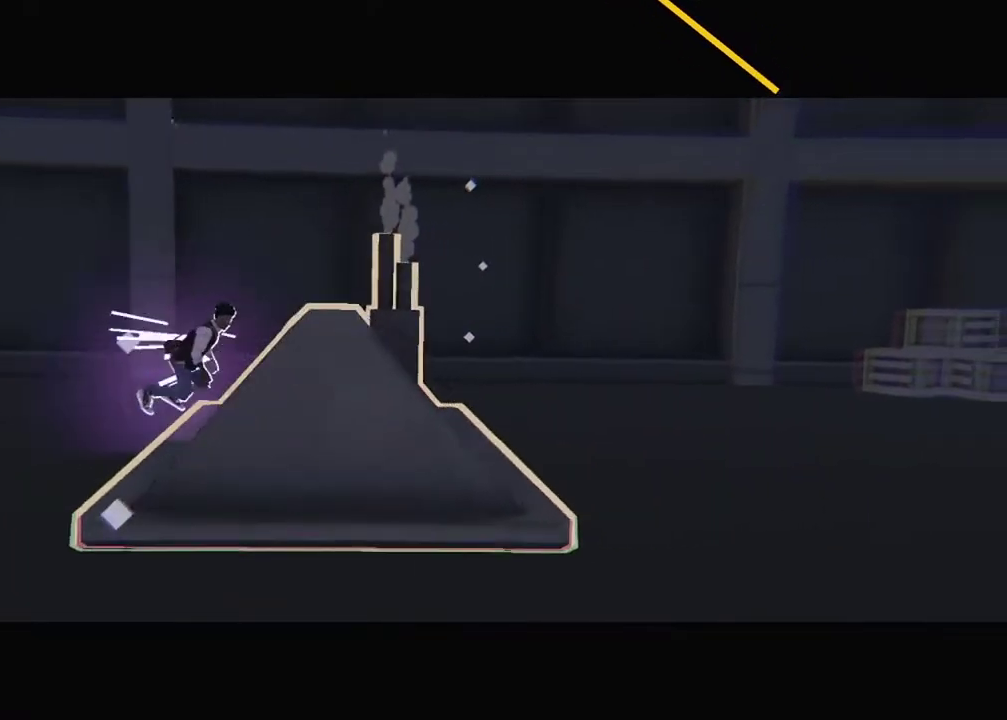
{"buttons": ["DPAD_LEFT"], "events": []}
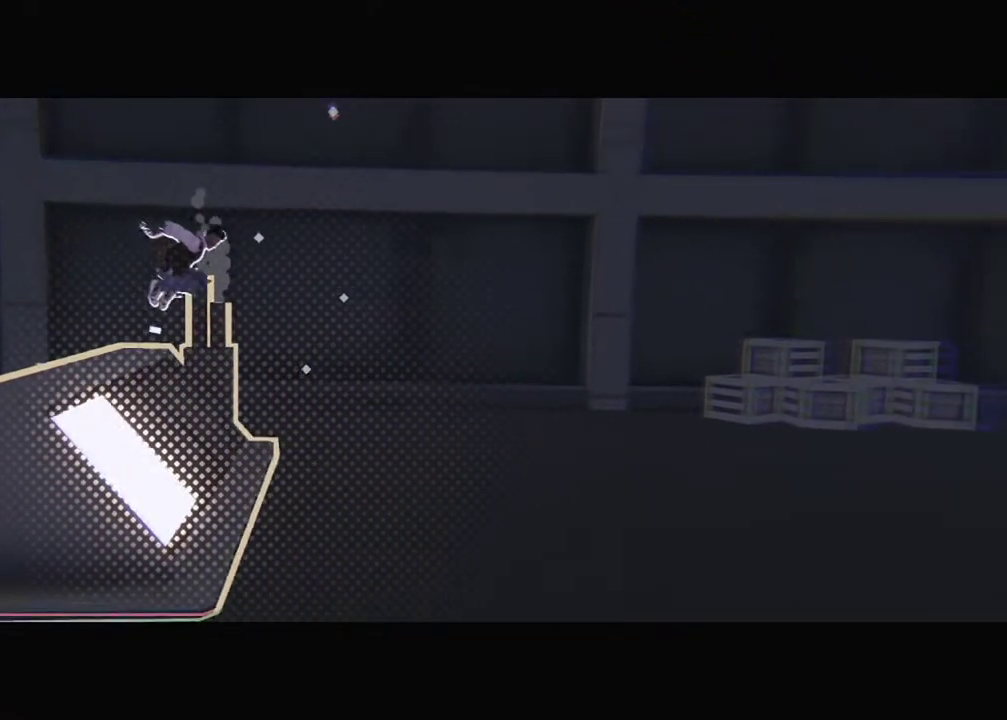
{"buttons": [], "events": [[16, "DPAD_LEFT", "up"]]}